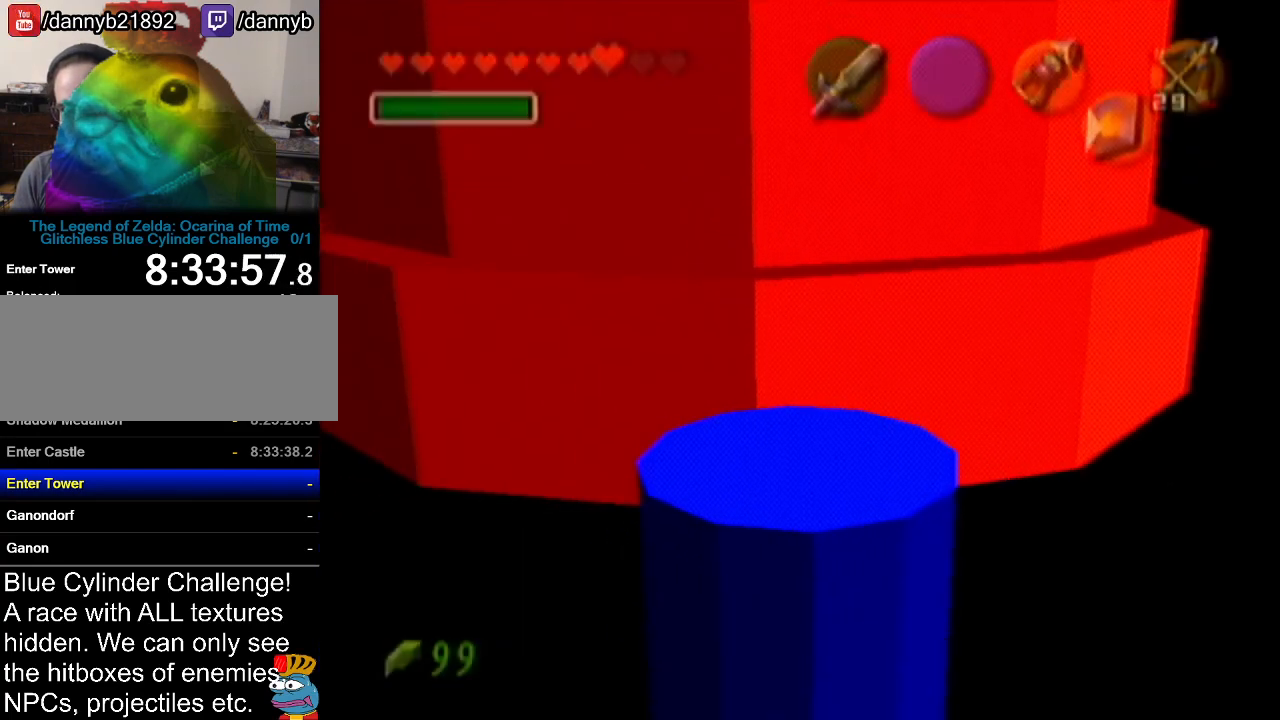
Gameplay with a controller (Nintendo layout); each line is a JSON object with the inputs held at the frame after it. "events" lists button and stick changes between this image and that frame as [ms after this image, input, new state], when the widget could be followed in between. Not read: L3 R3.
{"buttons": [], "left_stick": "center", "events": []}
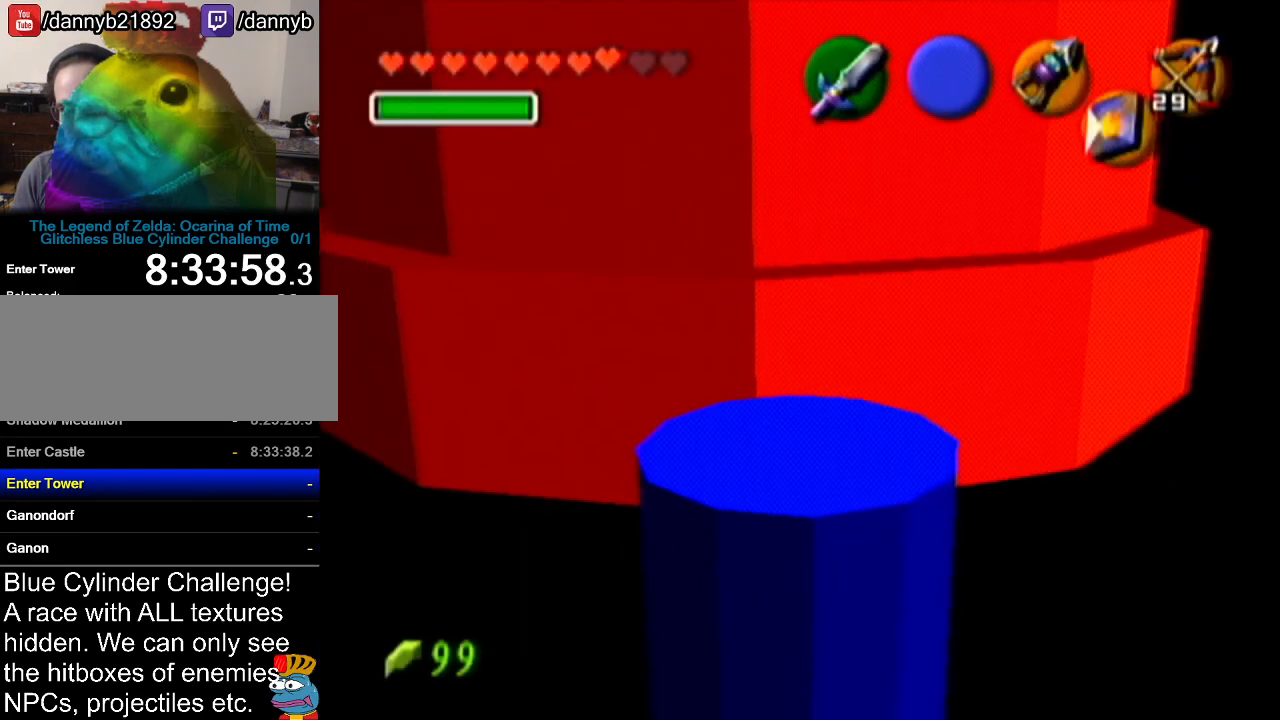
{"buttons": ["C_UP"], "left_stick": "center", "events": [[417, "C_UP", "down"]]}
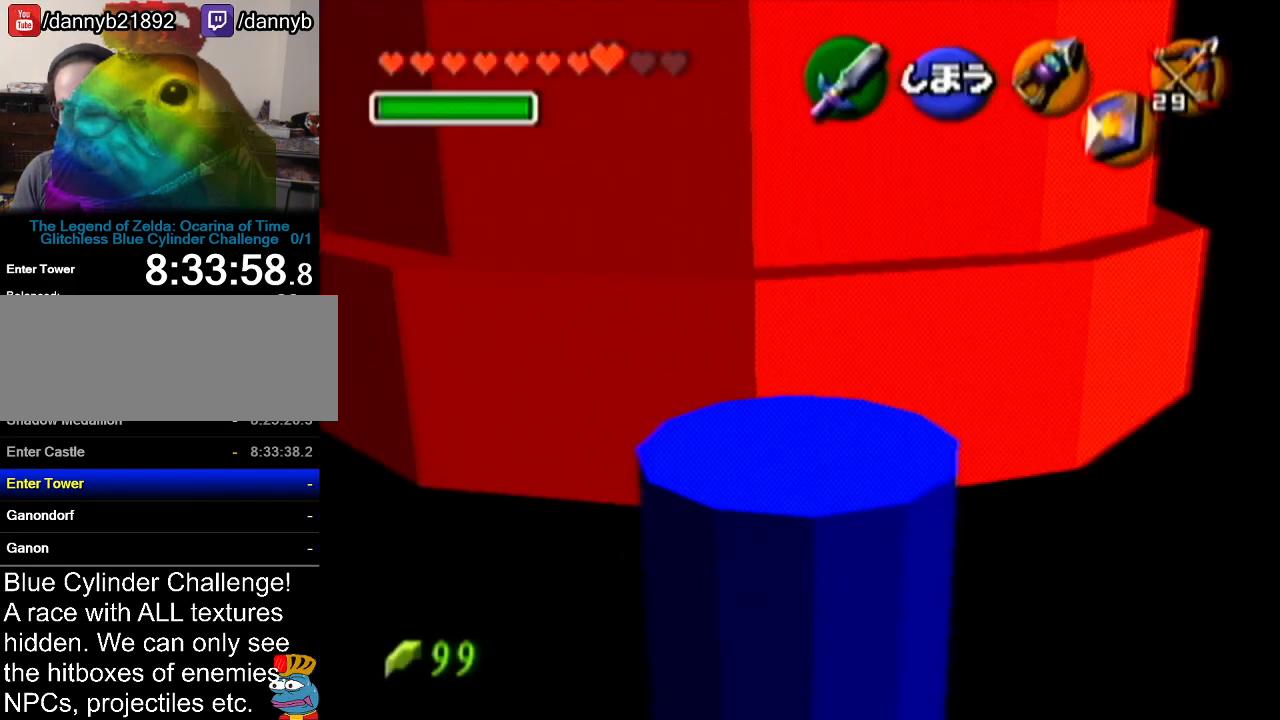
{"buttons": ["C_UP"], "left_stick": "center", "events": [[83, "C_UP", "up"], [450, "C_UP", "down"]]}
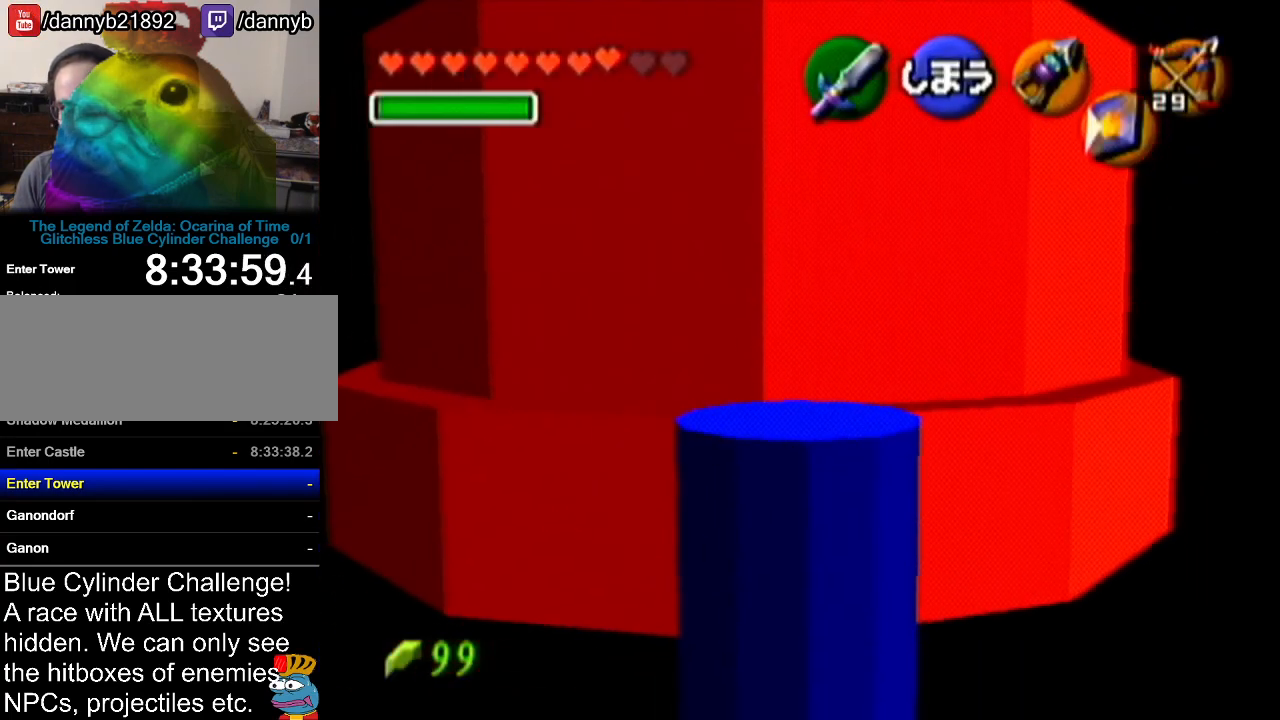
{"buttons": [], "left_stick": "center", "events": [[117, "C_UP", "up"]]}
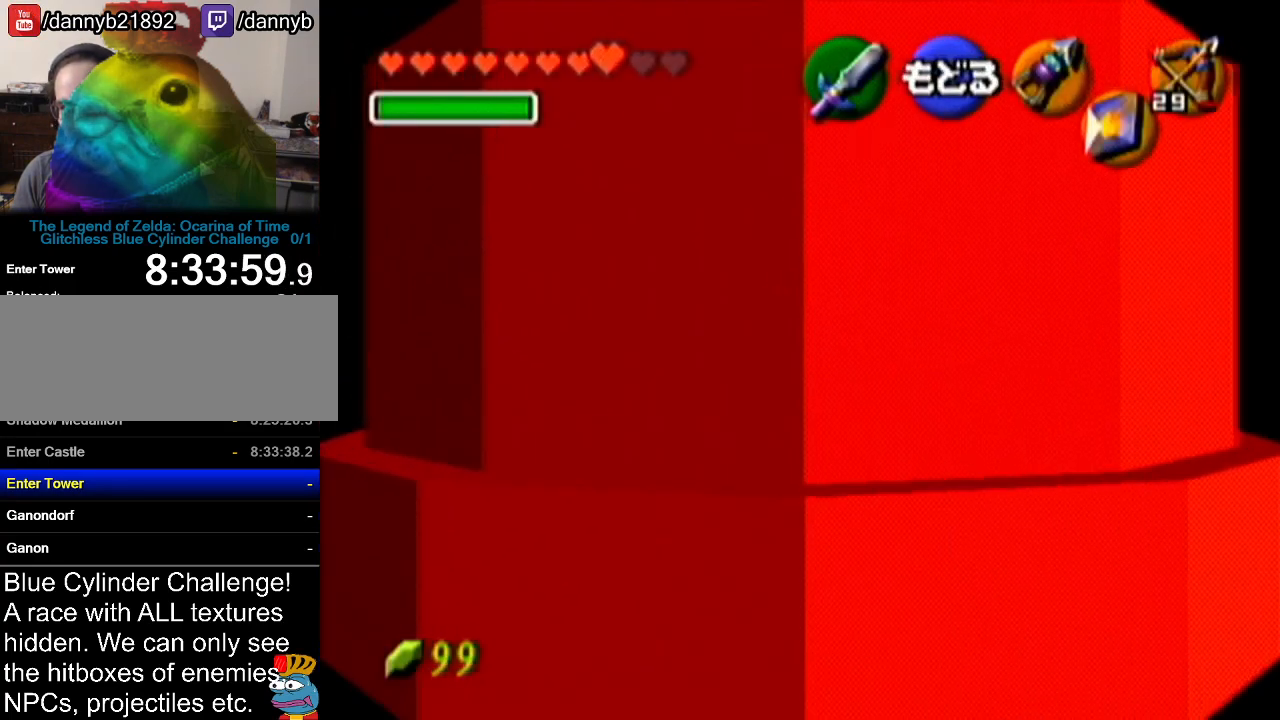
{"buttons": ["A"], "left_stick": "center", "events": [[417, "A", "down"]]}
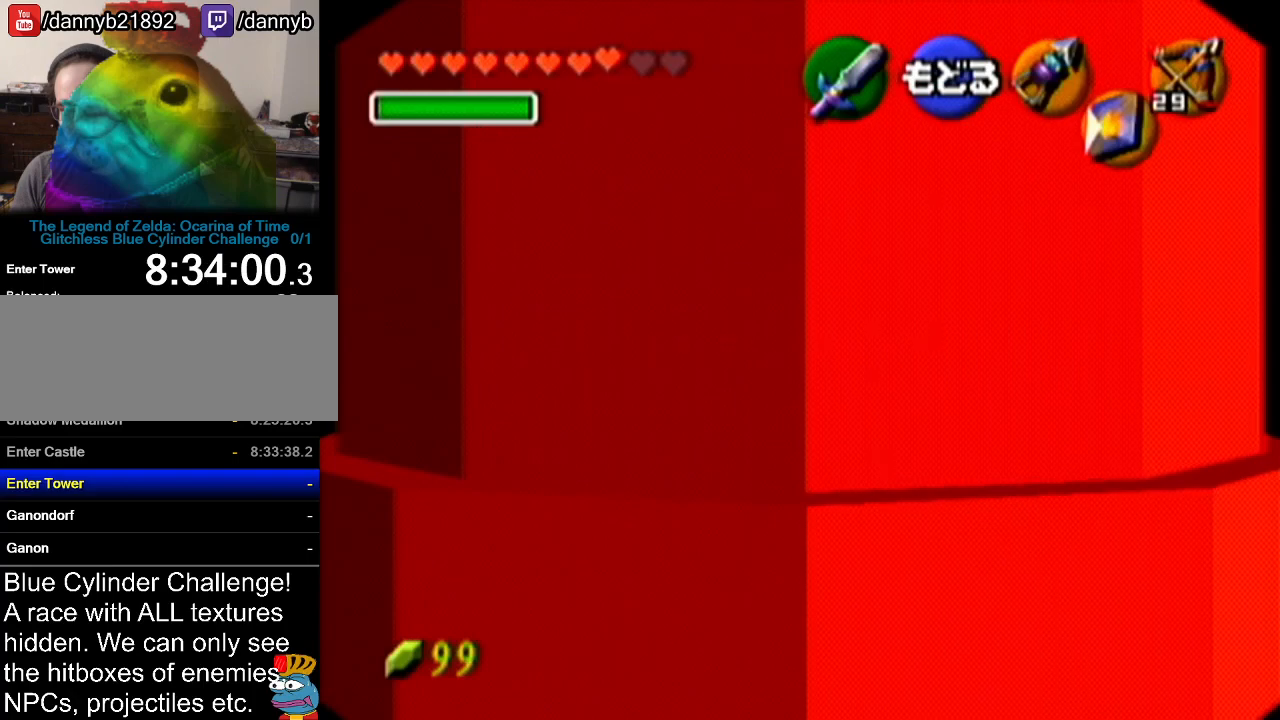
{"buttons": [], "left_stick": "center", "events": [[67, "A", "up"]]}
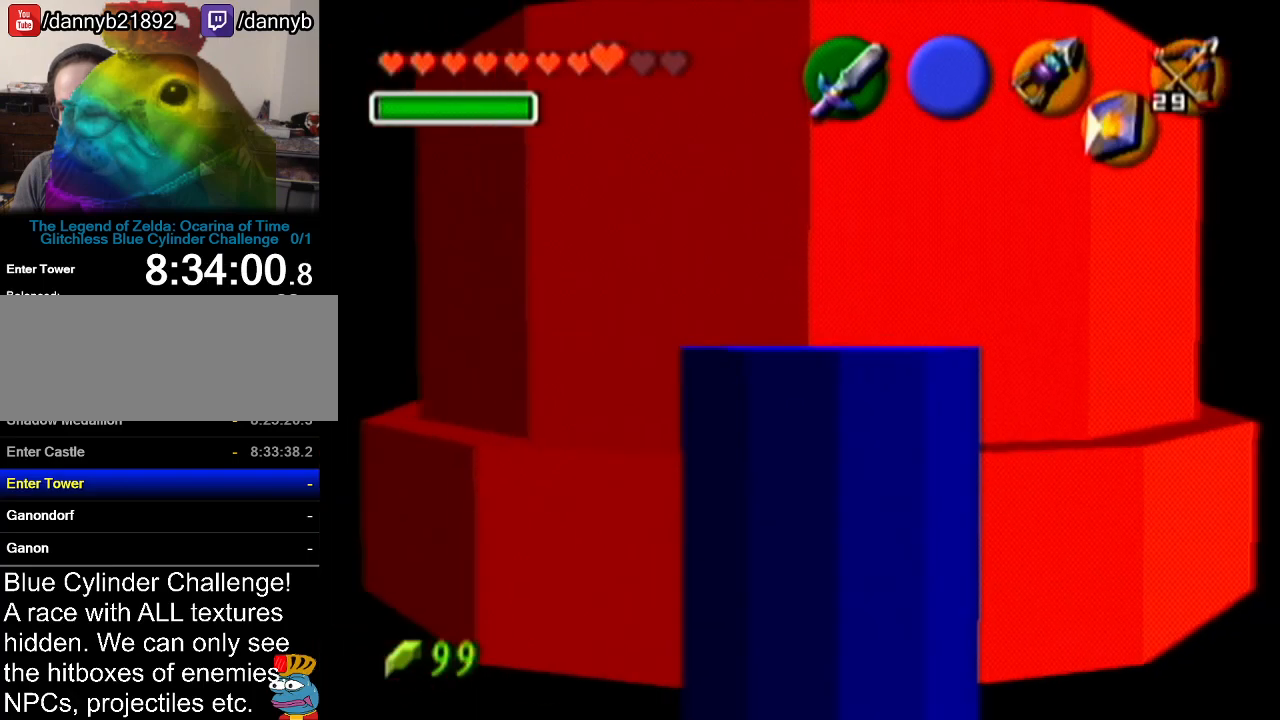
{"buttons": [], "left_stick": "center", "events": []}
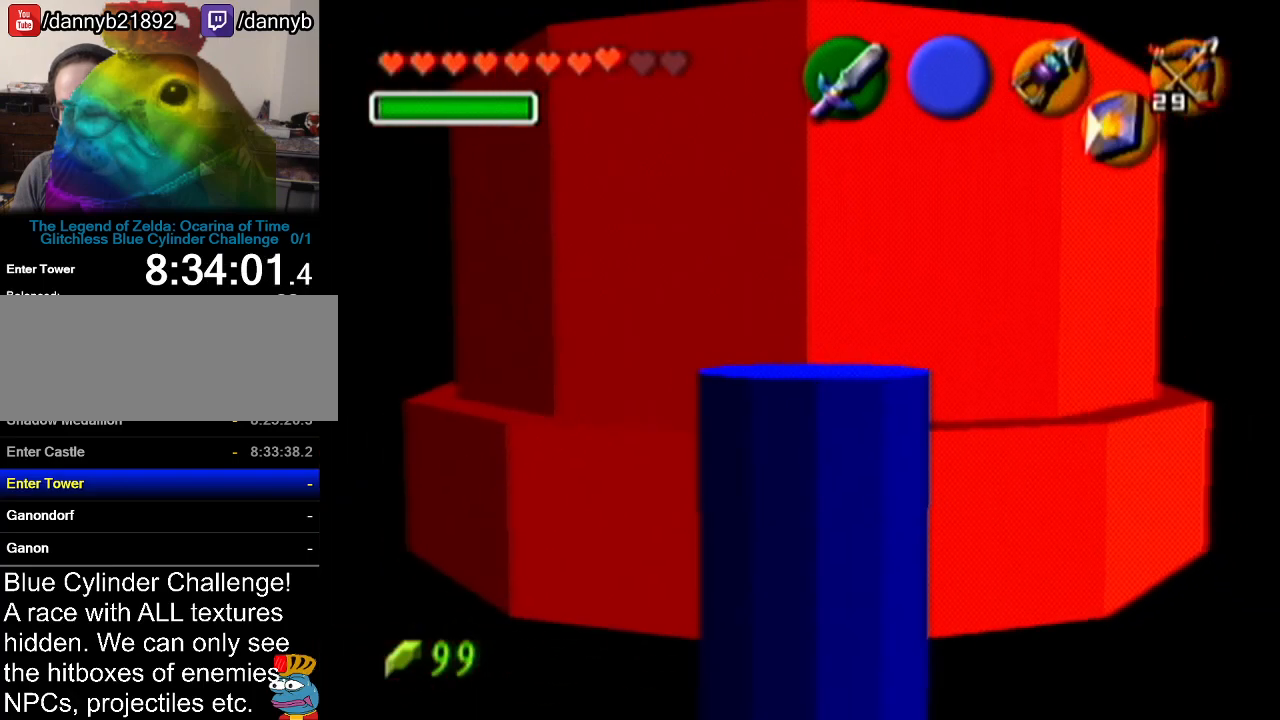
{"buttons": ["A", "Z"], "left_stick": "right", "events": [[133, "Z", "down"], [350, "left_stick", "right"], [384, "A", "down"]]}
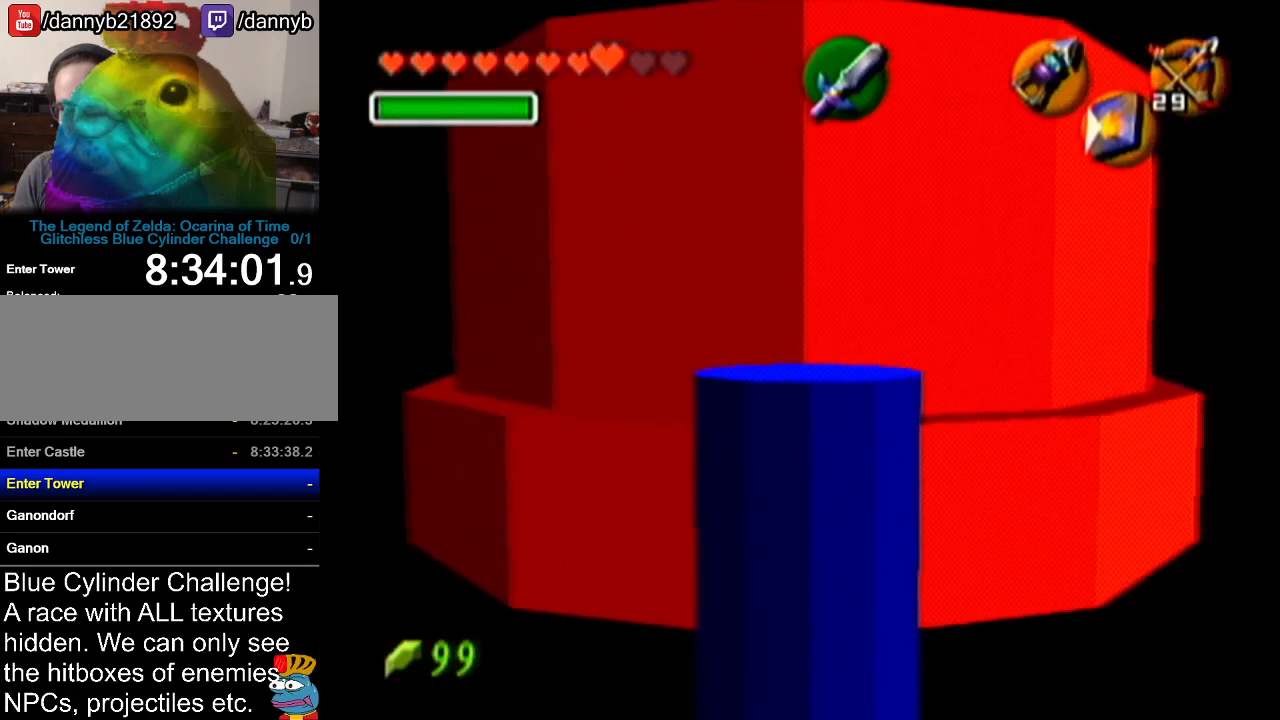
{"buttons": ["Z"], "left_stick": "right", "events": [[50, "A", "up"], [266, "A", "down"], [383, "A", "up"]]}
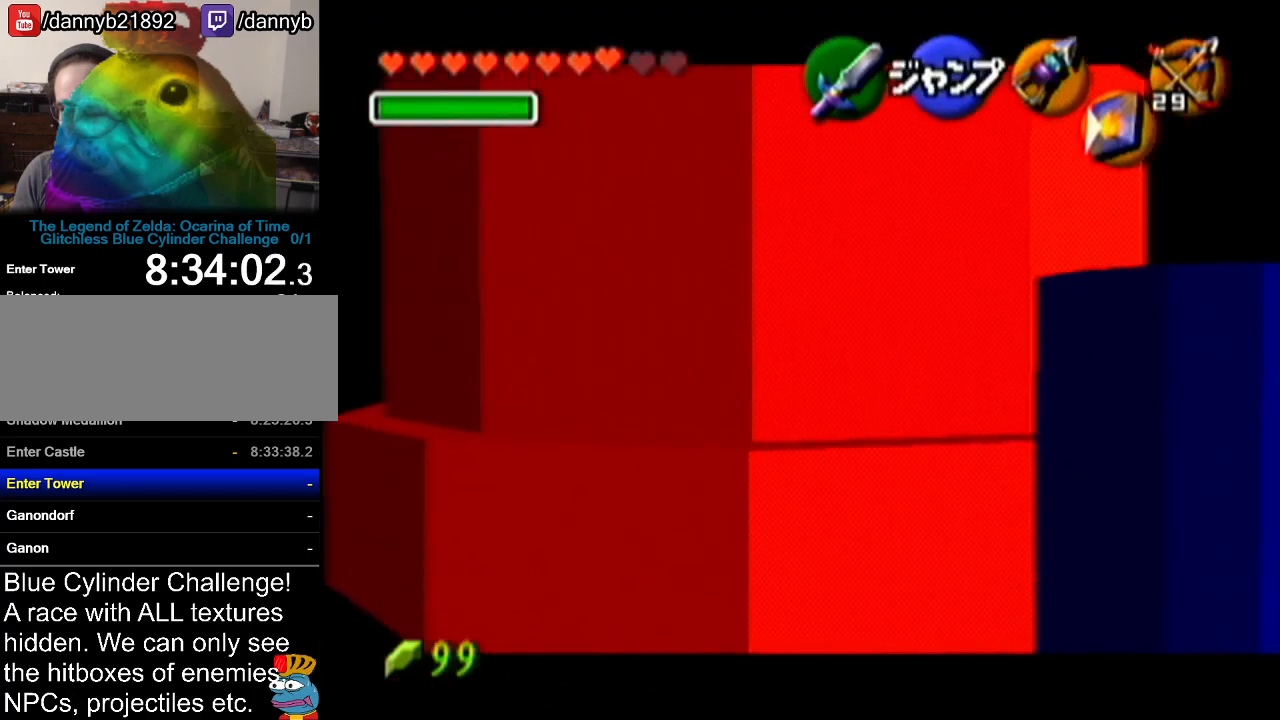
{"buttons": ["Z"], "left_stick": "center", "events": [[100, "A", "down"], [267, "A", "up"], [350, "left_stick", "center"]]}
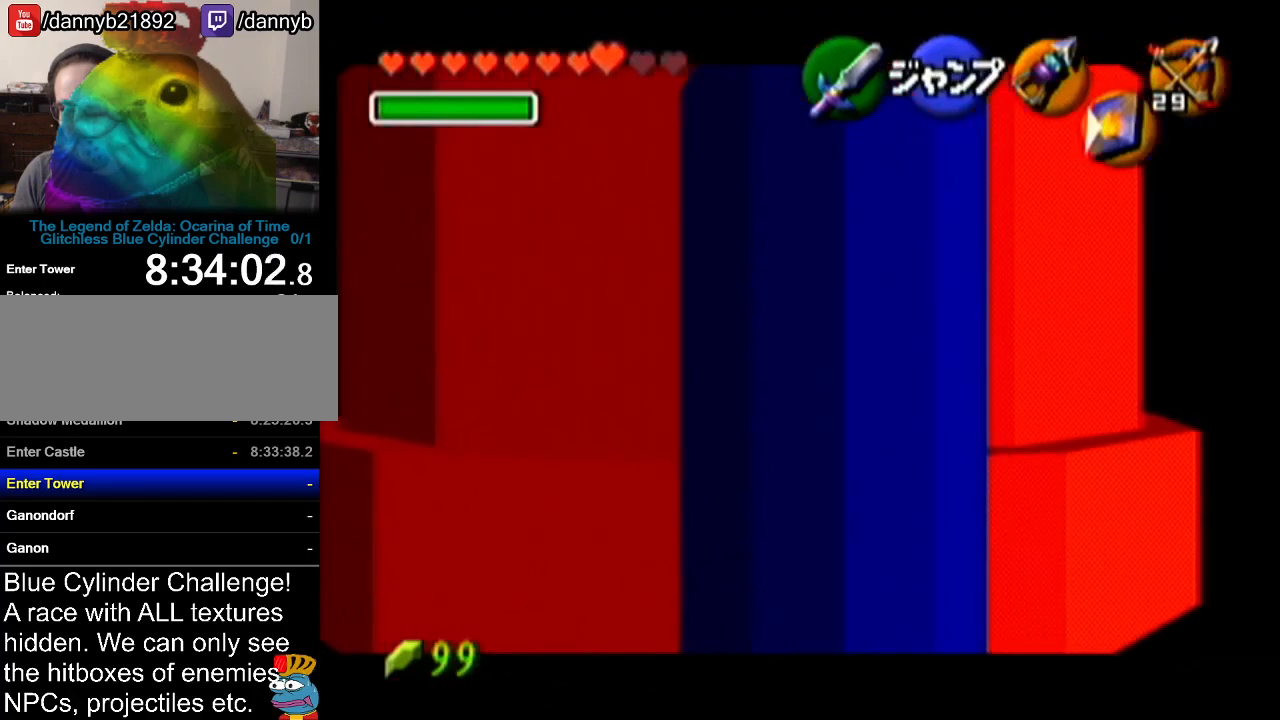
{"buttons": ["Z"], "left_stick": "up", "events": [[266, "left_stick", "up"]]}
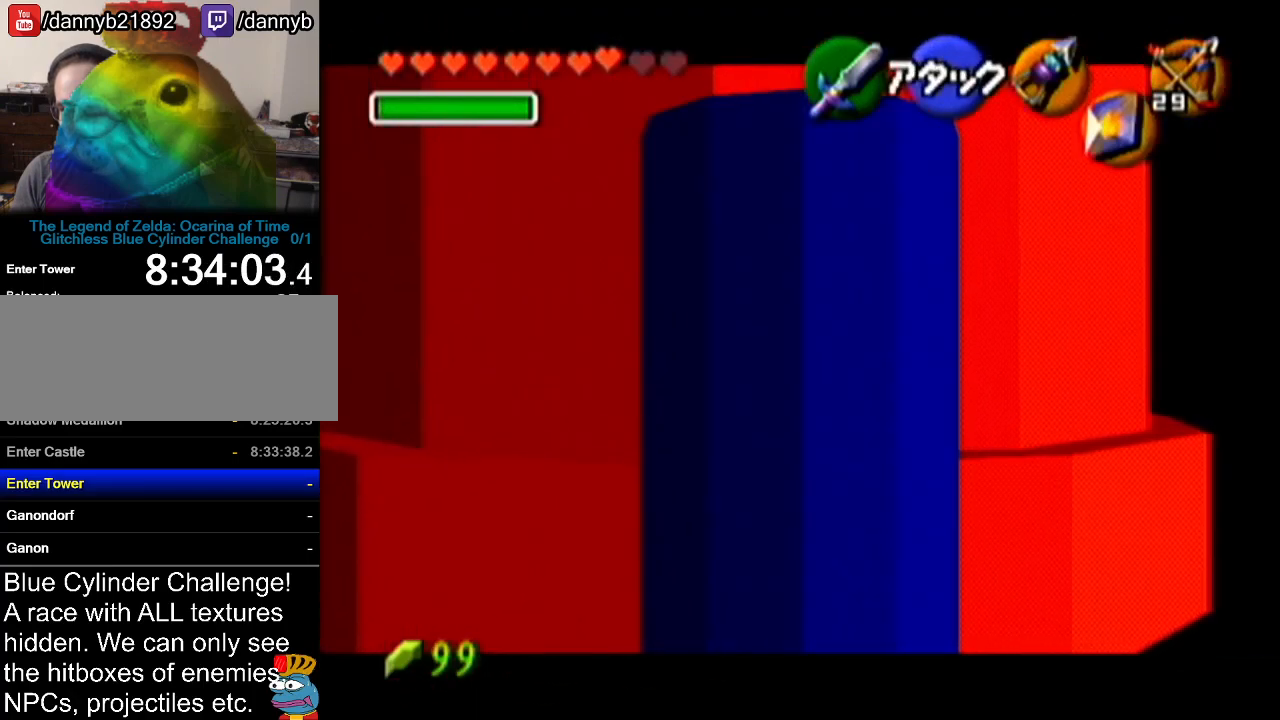
{"buttons": ["Z"], "left_stick": "right", "events": [[450, "left_stick", "right"]]}
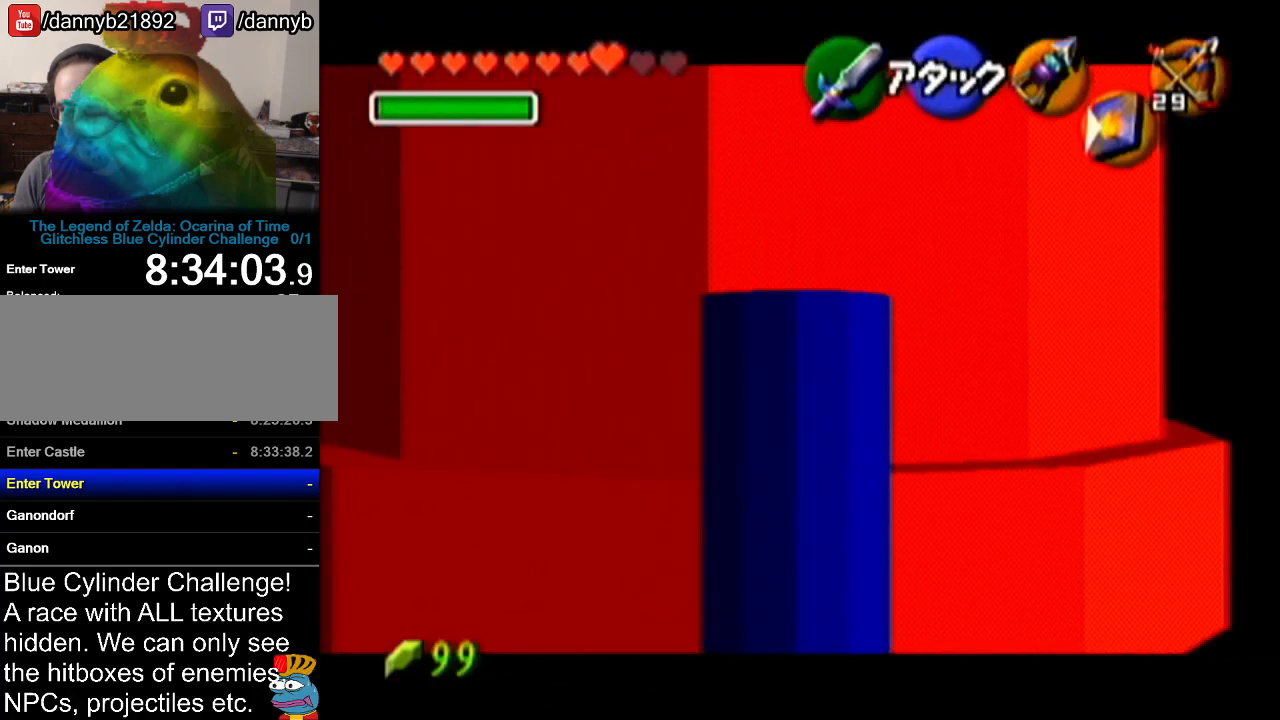
{"buttons": ["A", "Z"], "left_stick": "right", "events": [[16, "A", "down"], [100, "A", "up"], [350, "A", "down"]]}
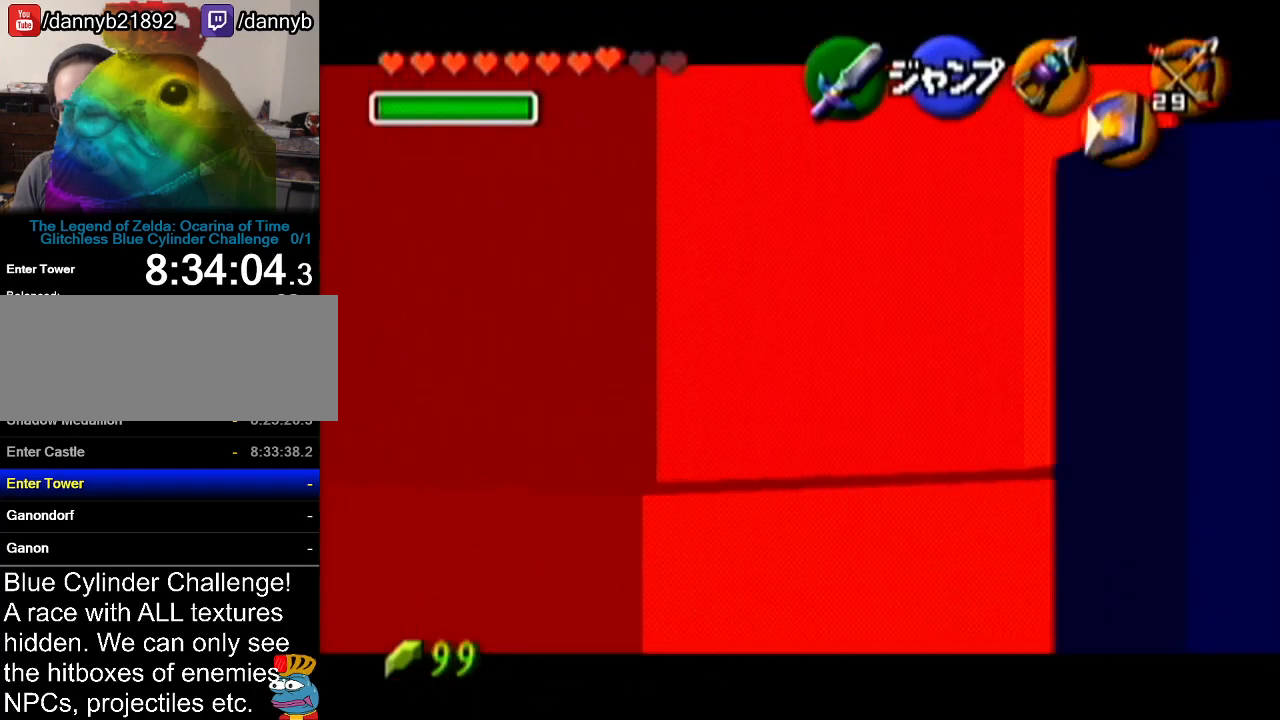
{"buttons": ["Z"], "left_stick": "right", "events": [[33, "A", "up"], [250, "A", "down"], [417, "A", "up"]]}
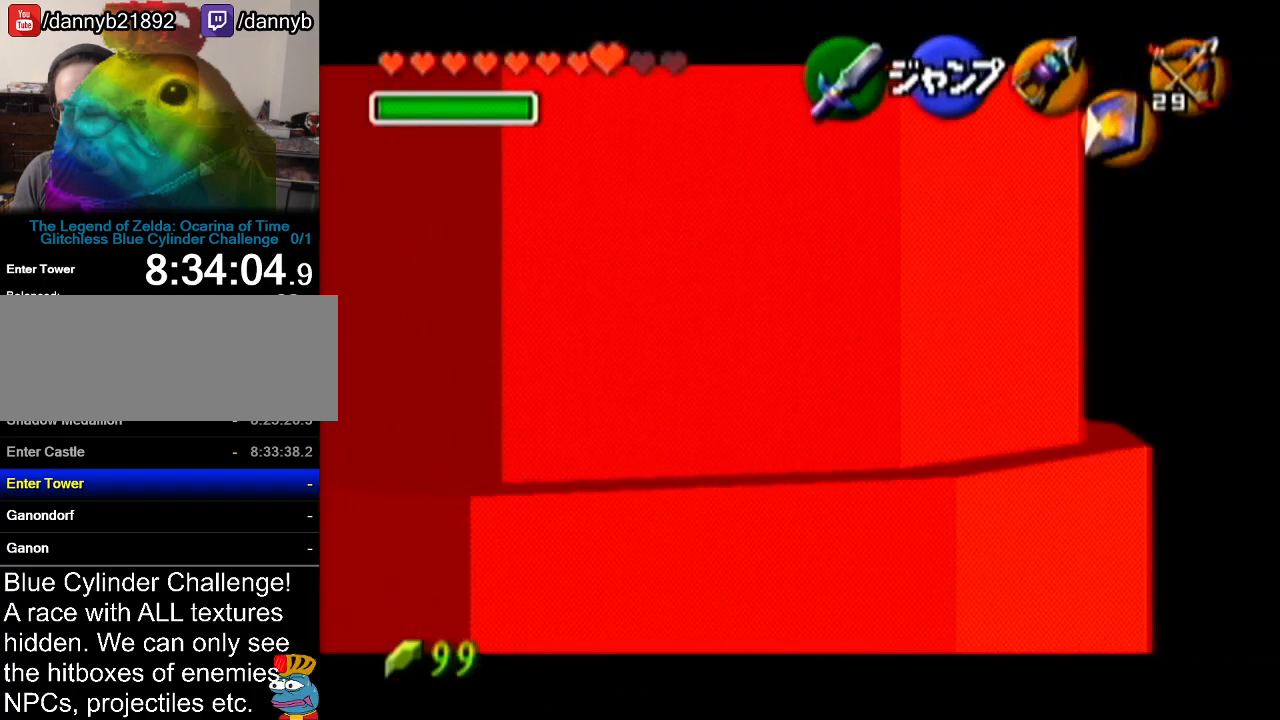
{"buttons": [], "left_stick": "down-right", "events": [[33, "left_stick", "center"], [66, "Z", "up"], [283, "left_stick", "down-right"]]}
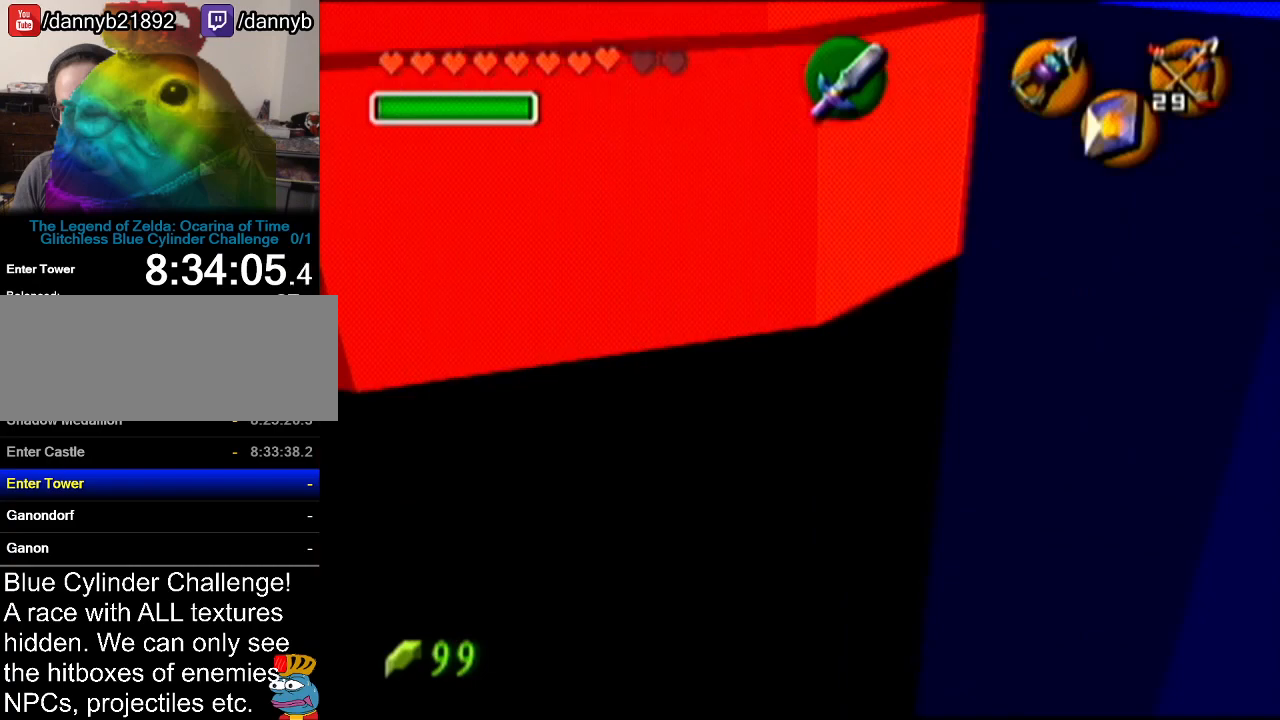
{"buttons": ["Z"], "left_stick": "center", "events": [[267, "Z", "down"], [267, "left_stick", "center"]]}
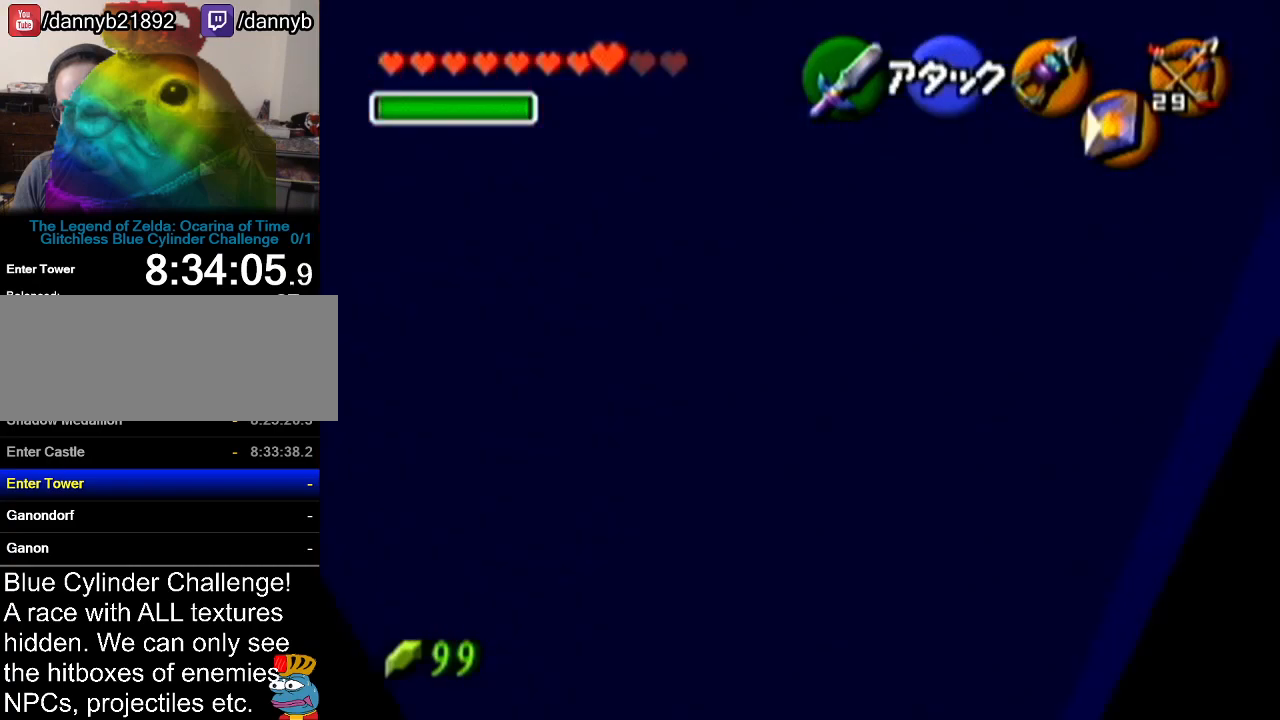
{"buttons": ["Z"], "left_stick": "up", "events": [[66, "left_stick", "left"], [100, "A", "down"], [250, "A", "up"], [250, "left_stick", "center"], [350, "left_stick", "up"]]}
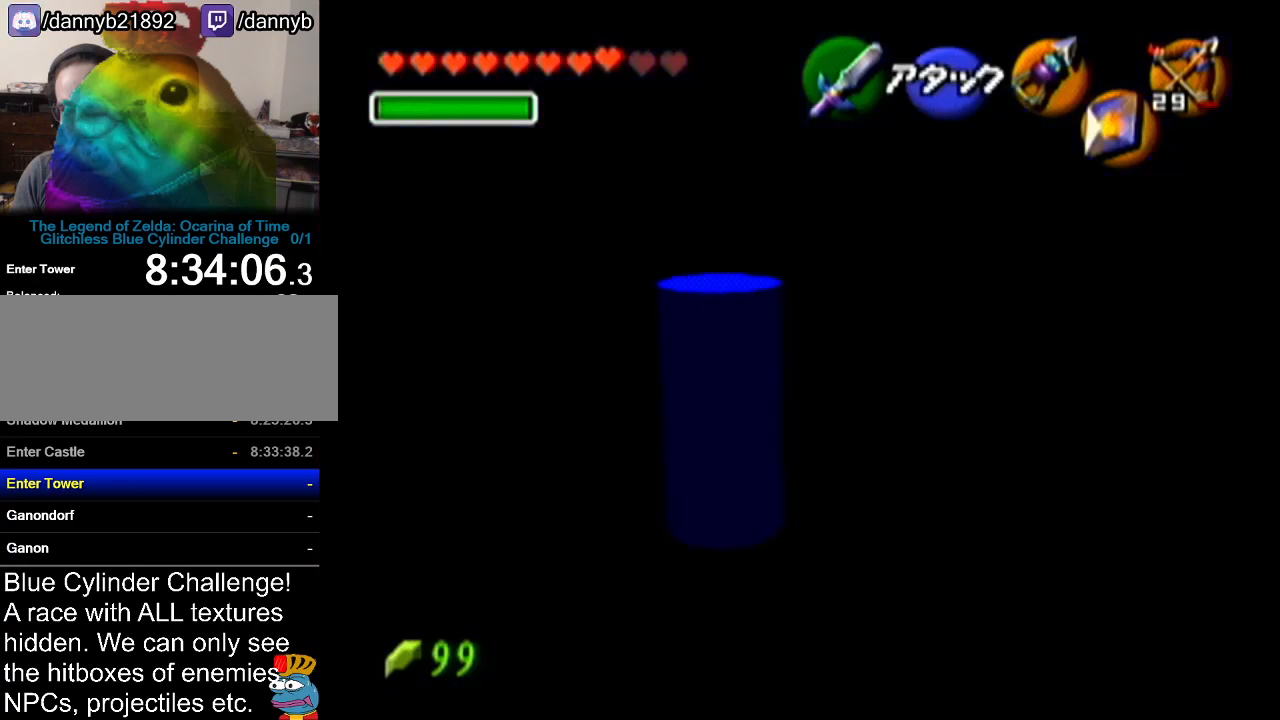
{"buttons": ["Z"], "left_stick": "up", "events": []}
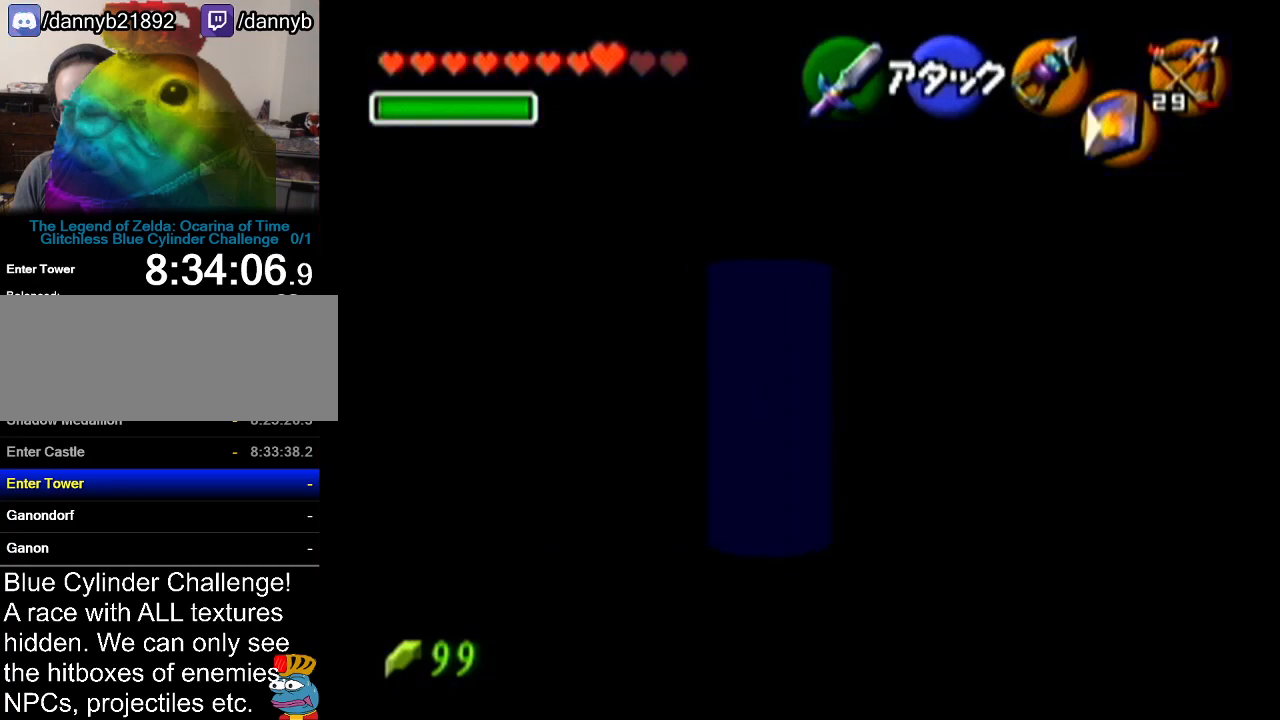
{"buttons": ["Z"], "left_stick": "center", "events": [[417, "left_stick", "center"]]}
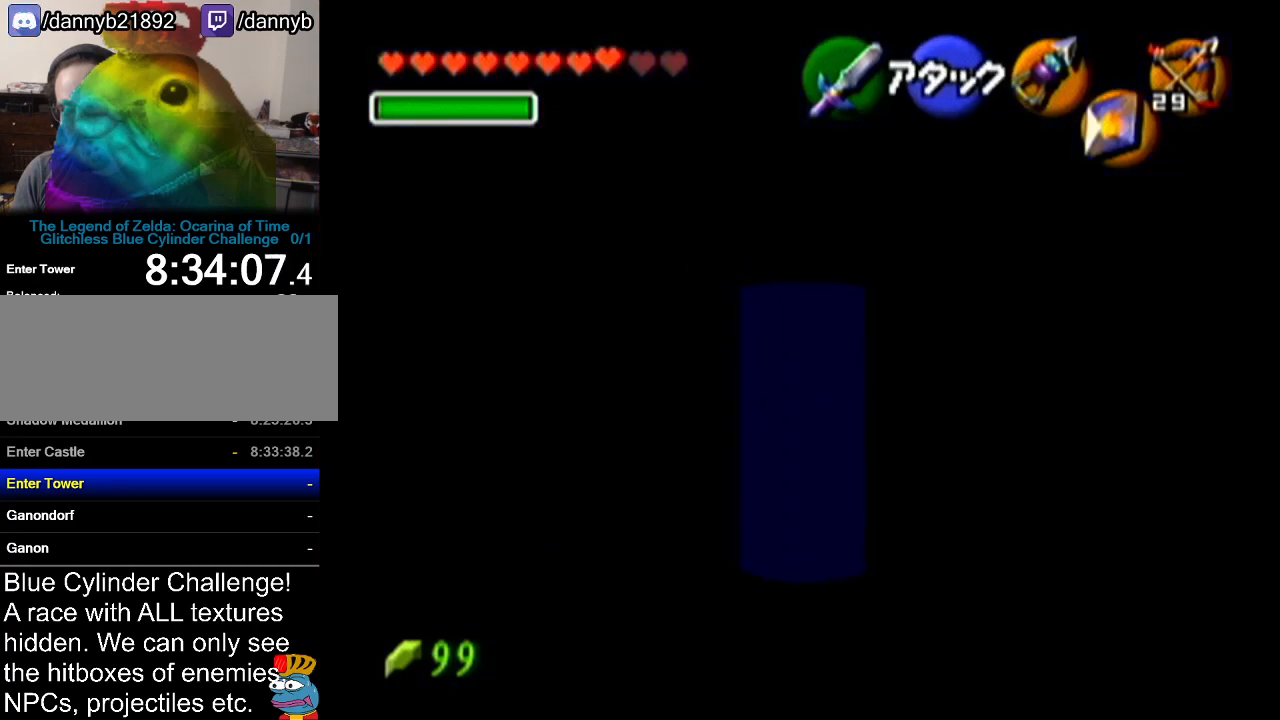
{"buttons": ["Z"], "left_stick": "left", "events": [[167, "left_stick", "left"]]}
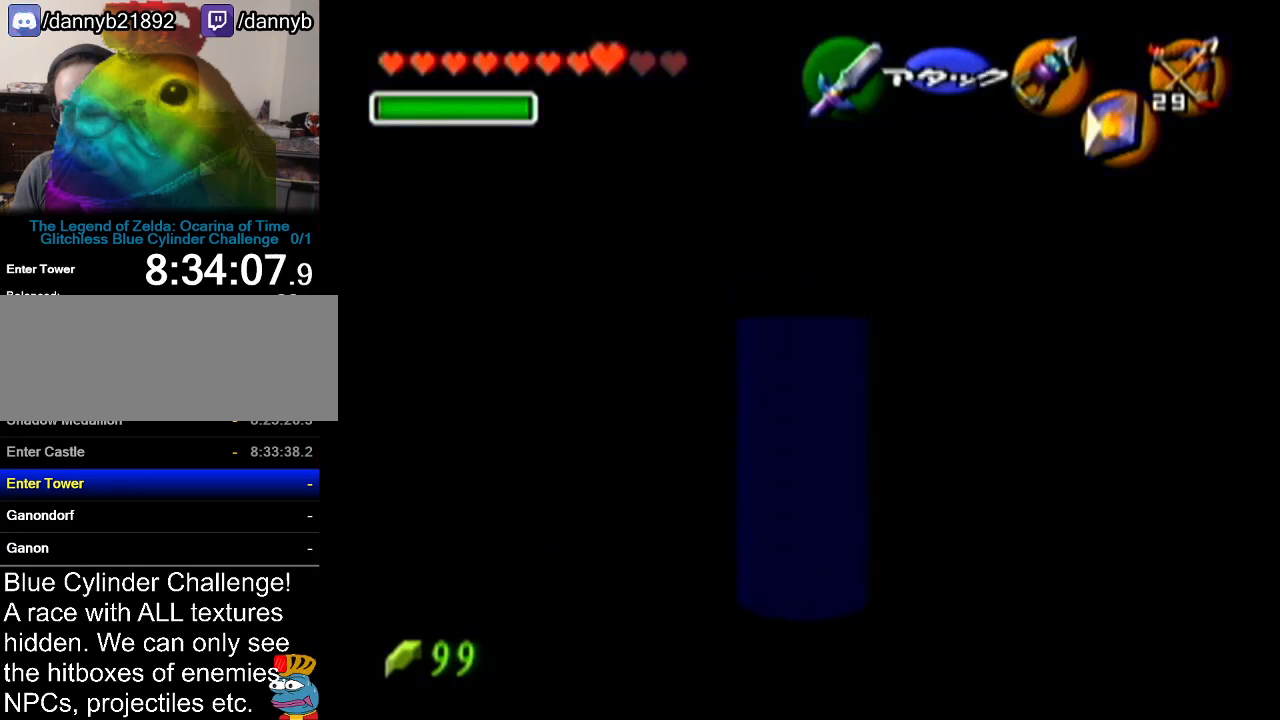
{"buttons": ["Z"], "left_stick": "up-left", "events": [[66, "left_stick", "up-left"]]}
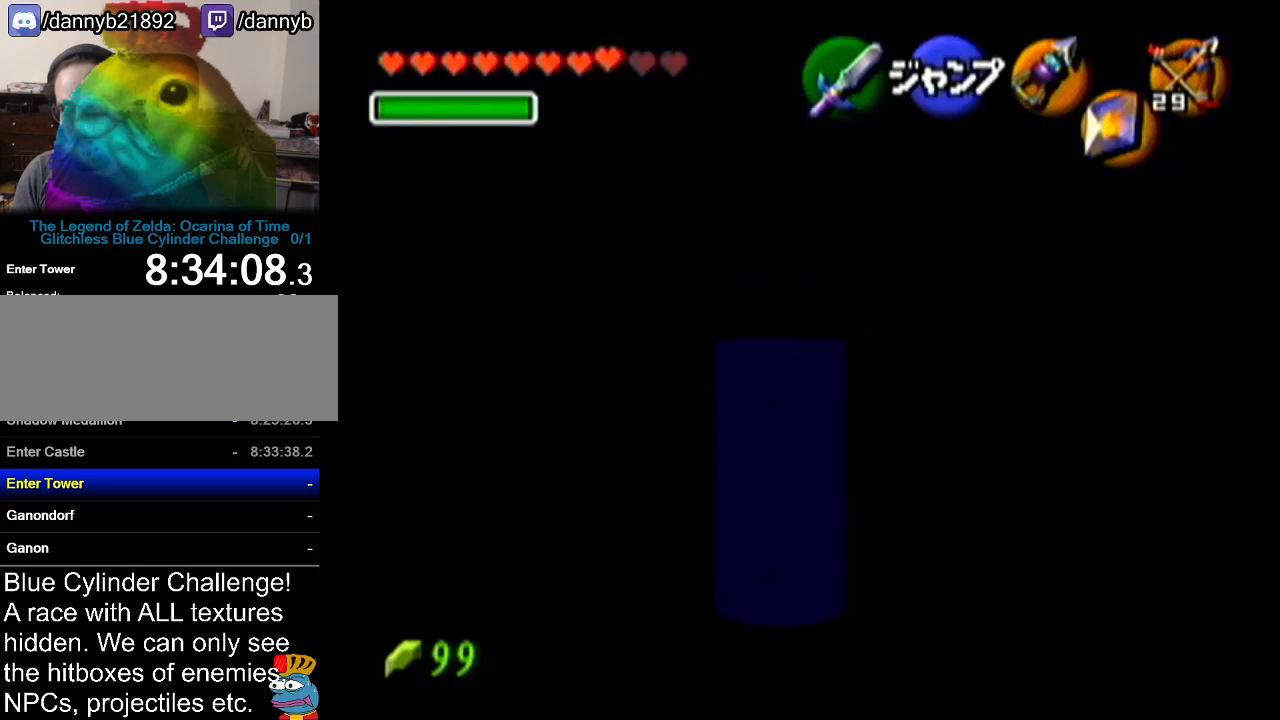
{"buttons": ["Z"], "left_stick": "up-left", "events": []}
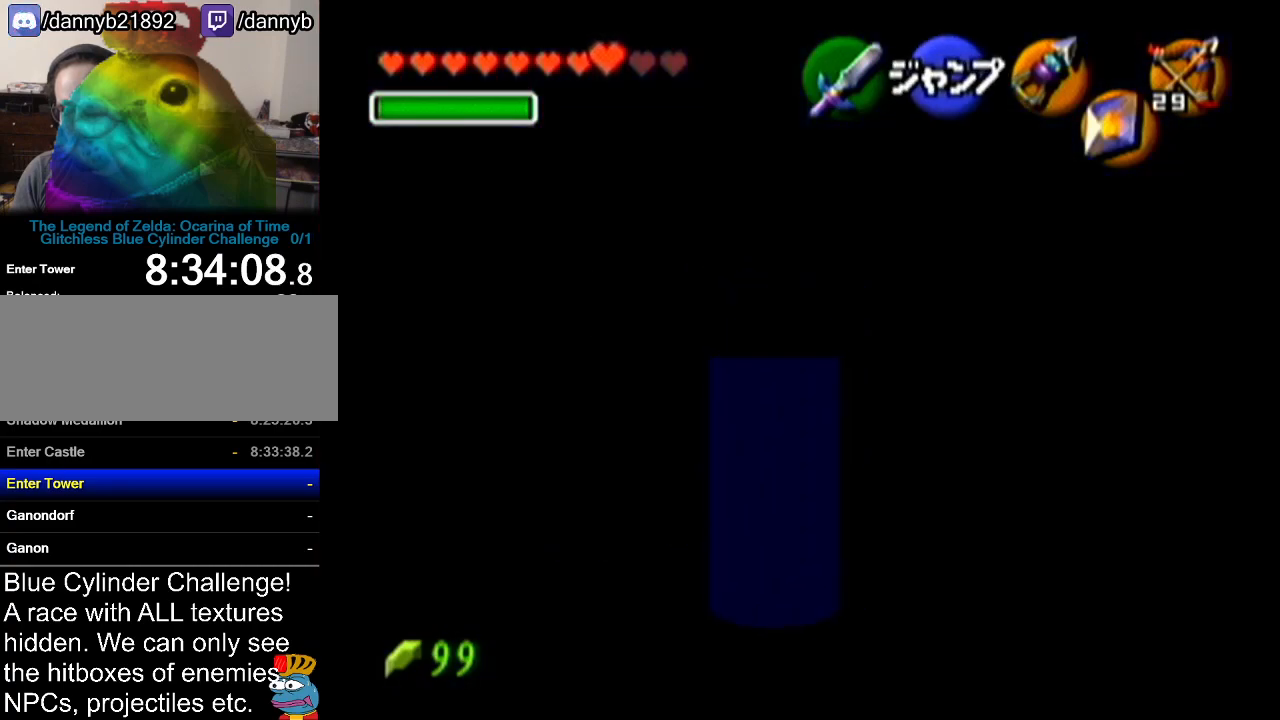
{"buttons": ["Z"], "left_stick": "up-left", "events": []}